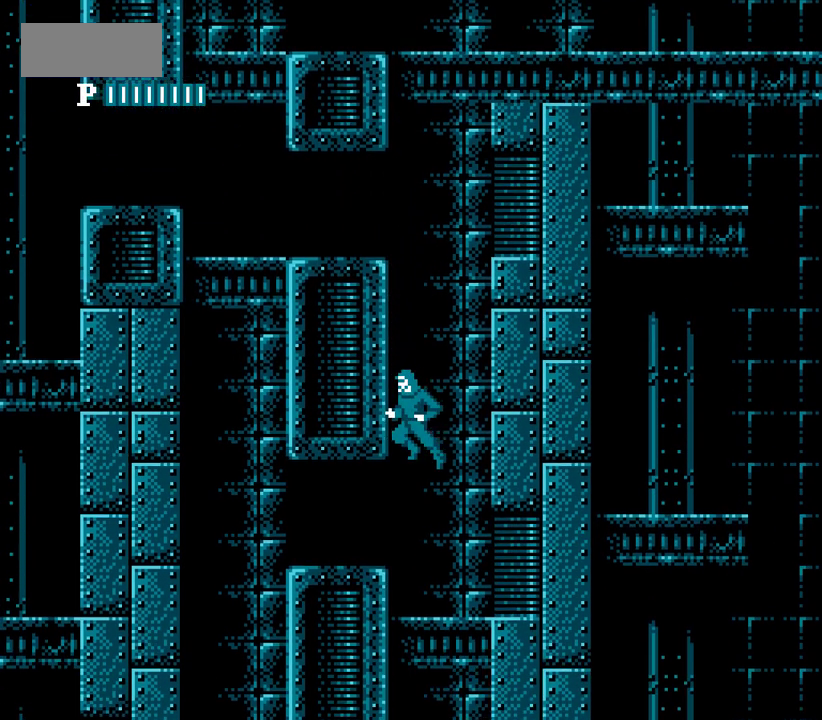
Gameplay with a controller (Nintendo layout); each line is a JSON object with the inputs held at the frame after it. "events" lists button and stick changes between this image and that frame as [ms after this image, input, new state], when the widget could be followed in between. Not read: L3 R3.
{"buttons": ["DPAD_LEFT"]}
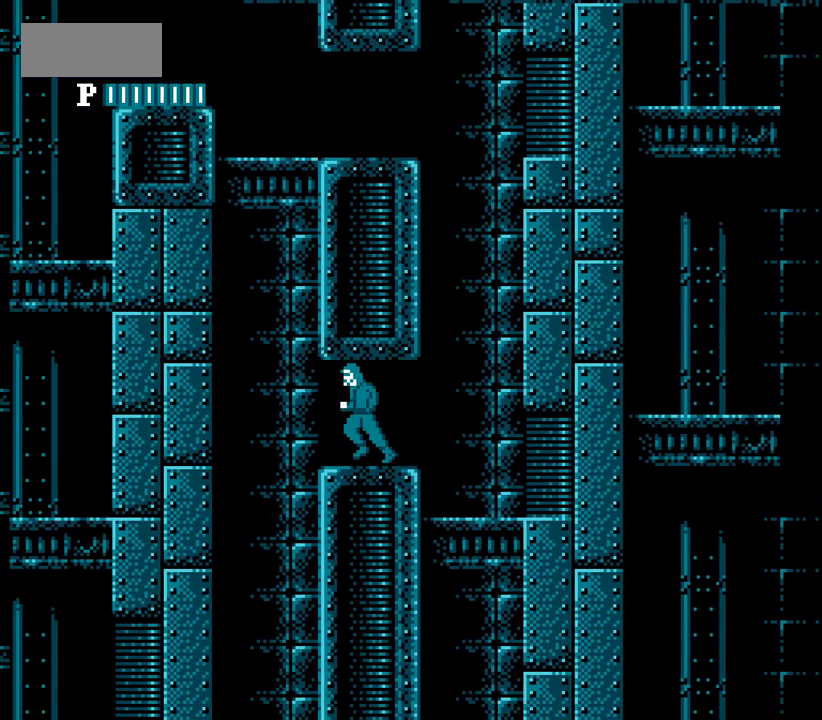
{"buttons": ["DPAD_RIGHT"]}
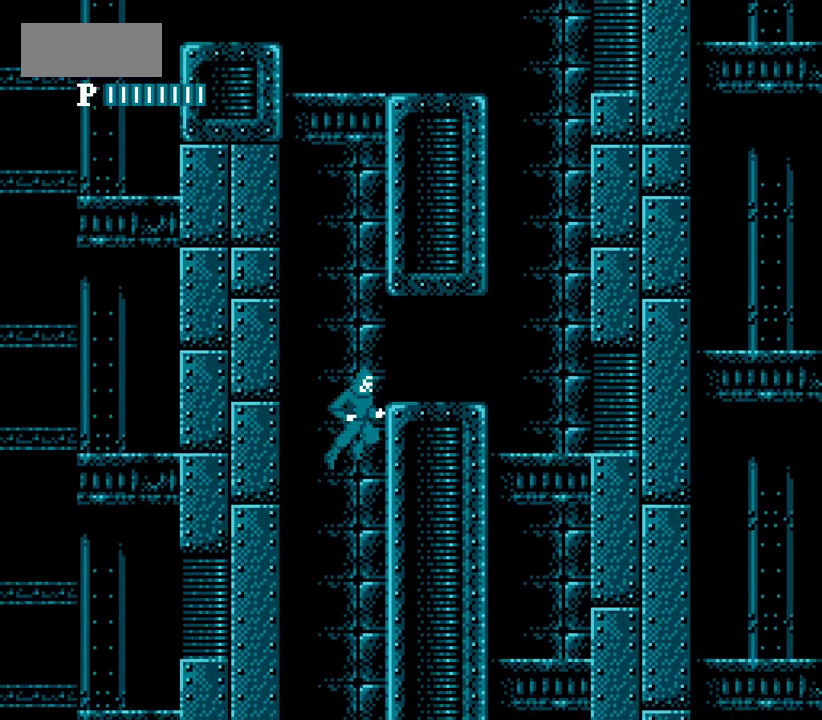
{"buttons": ["DPAD_RIGHT"]}
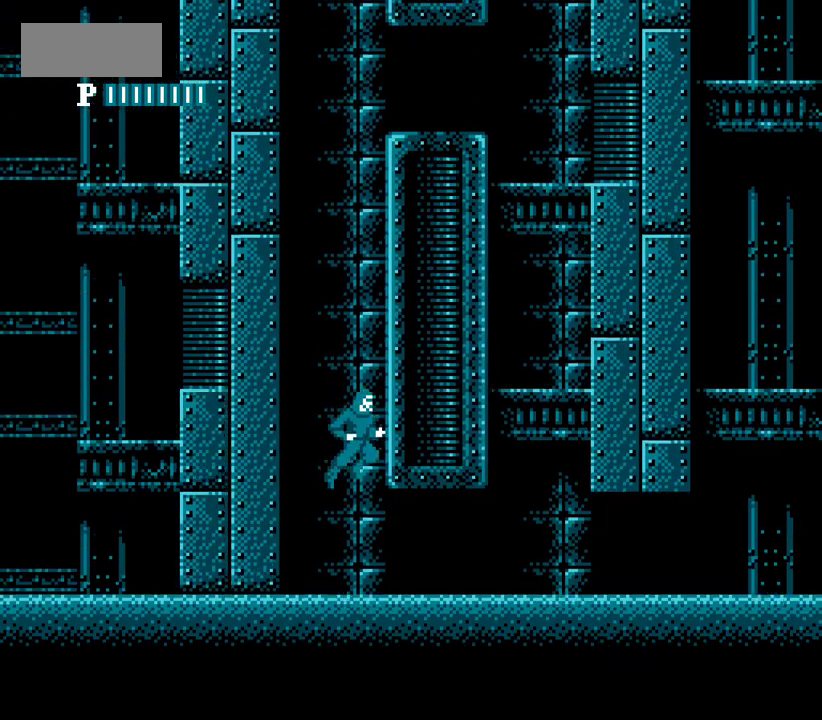
{"buttons": ["DPAD_RIGHT"]}
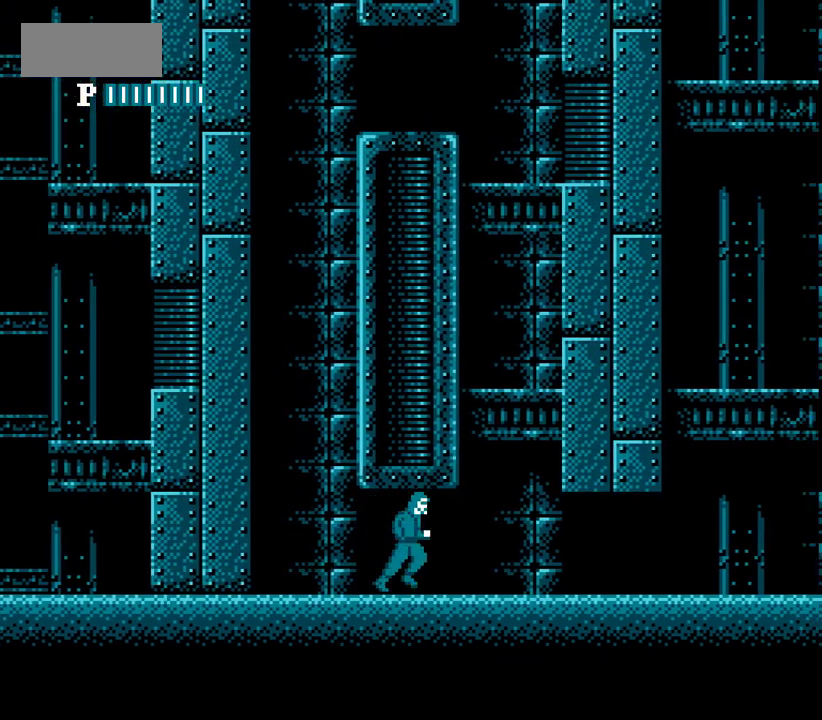
{"buttons": ["DPAD_RIGHT"]}
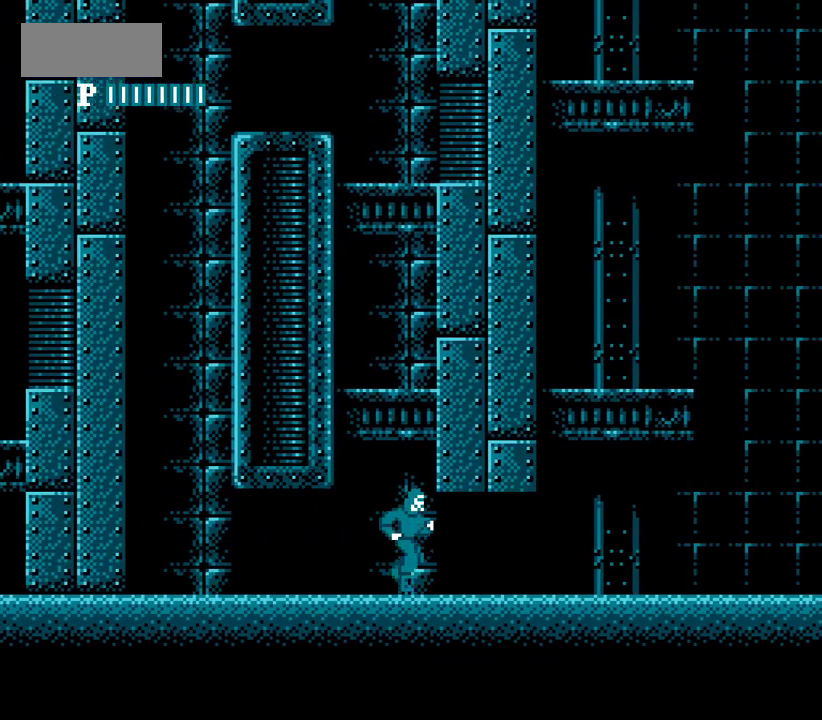
{"buttons": ["DPAD_RIGHT"]}
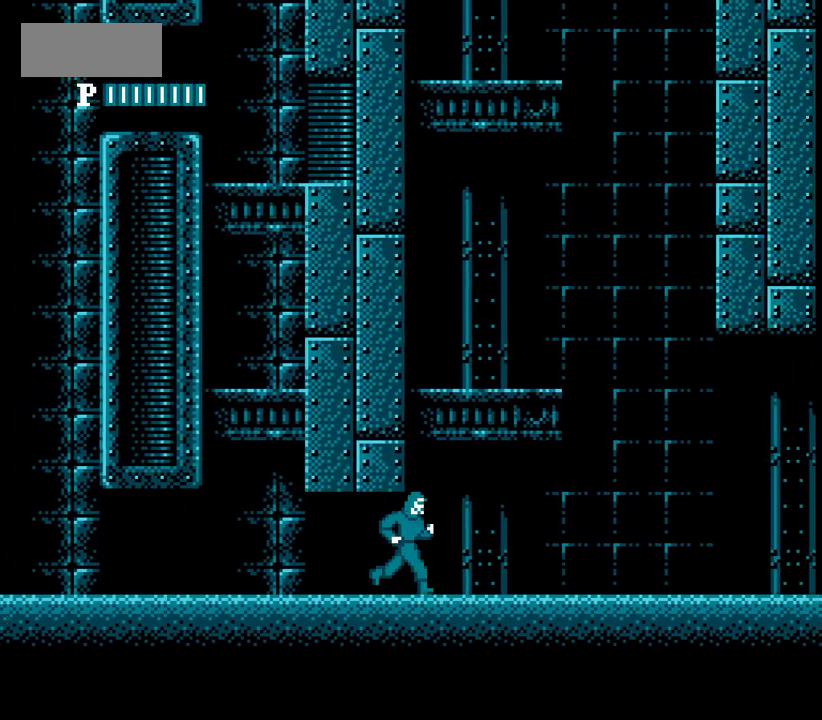
{"buttons": ["DPAD_RIGHT"]}
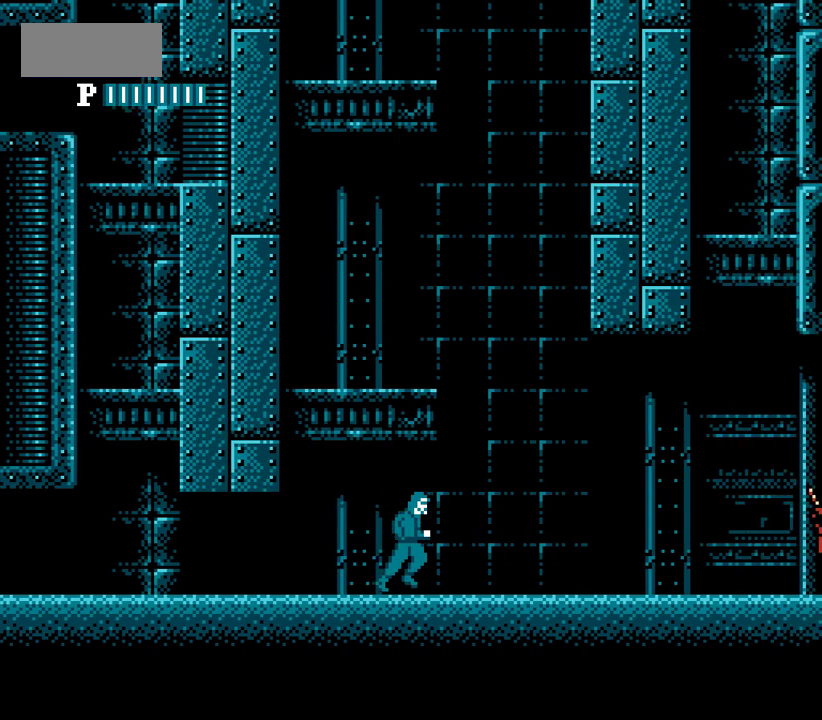
{"buttons": ["DPAD_RIGHT"]}
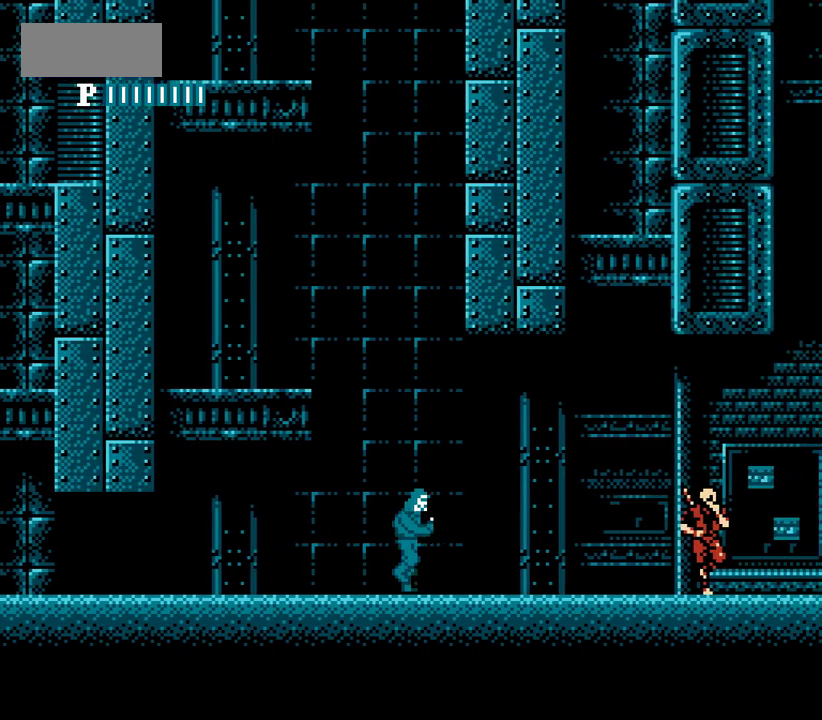
{"buttons": ["A", "DPAD_RIGHT"], "events": [[167, "A", "down"]]}
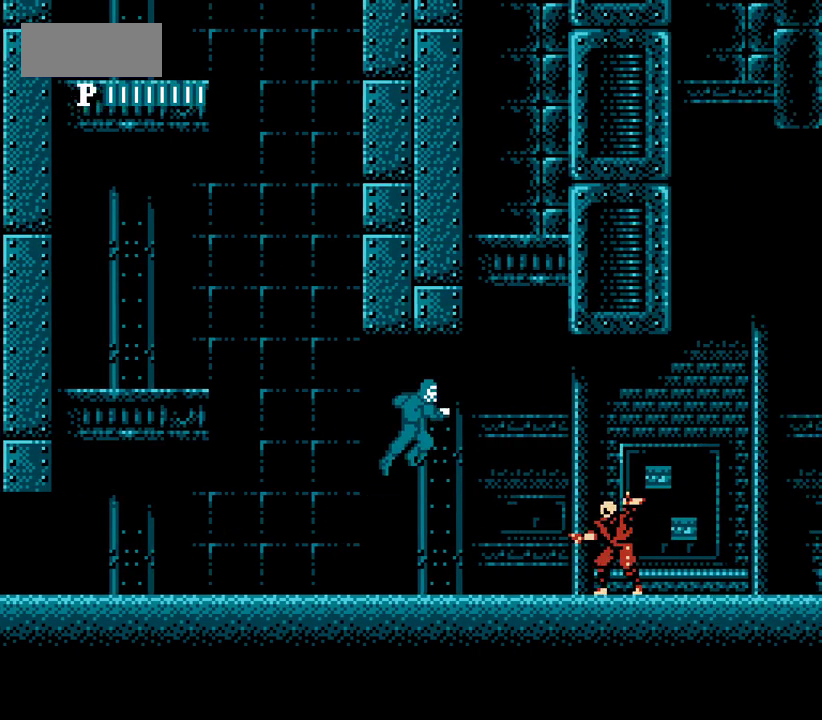
{"buttons": ["DPAD_RIGHT"], "events": [[183, "A", "up"]]}
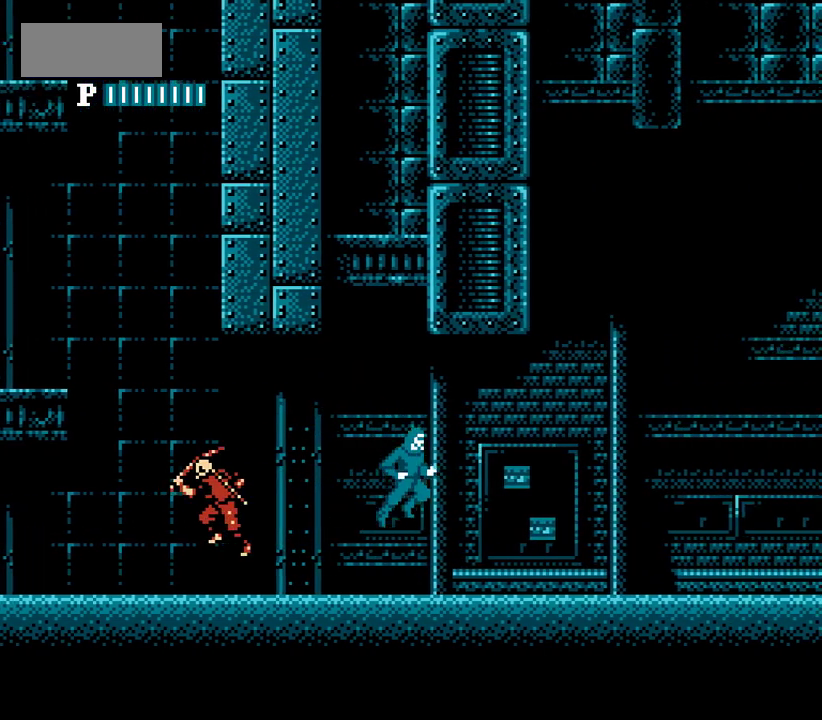
{"buttons": ["DPAD_RIGHT"]}
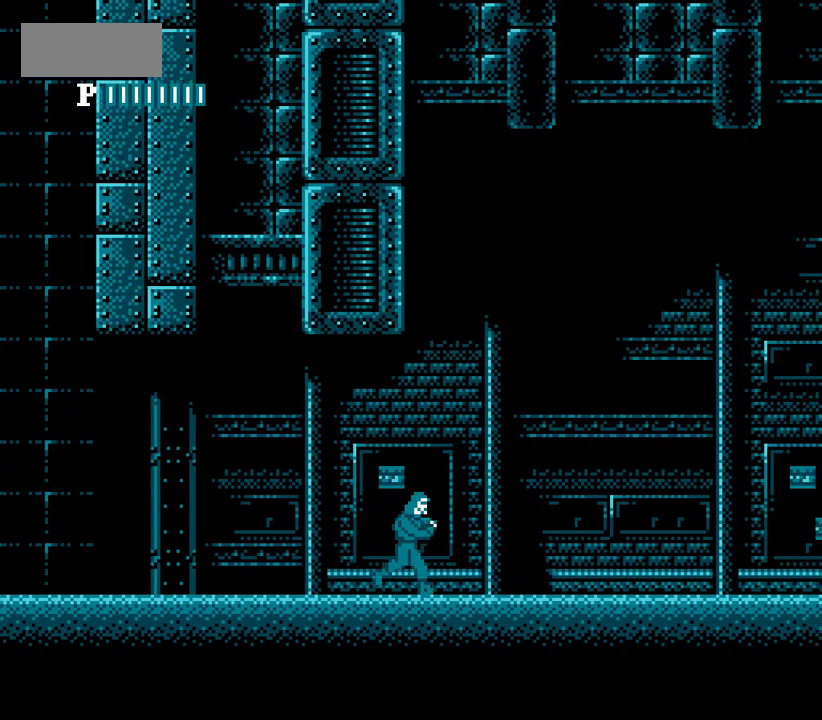
{"buttons": ["DPAD_RIGHT"]}
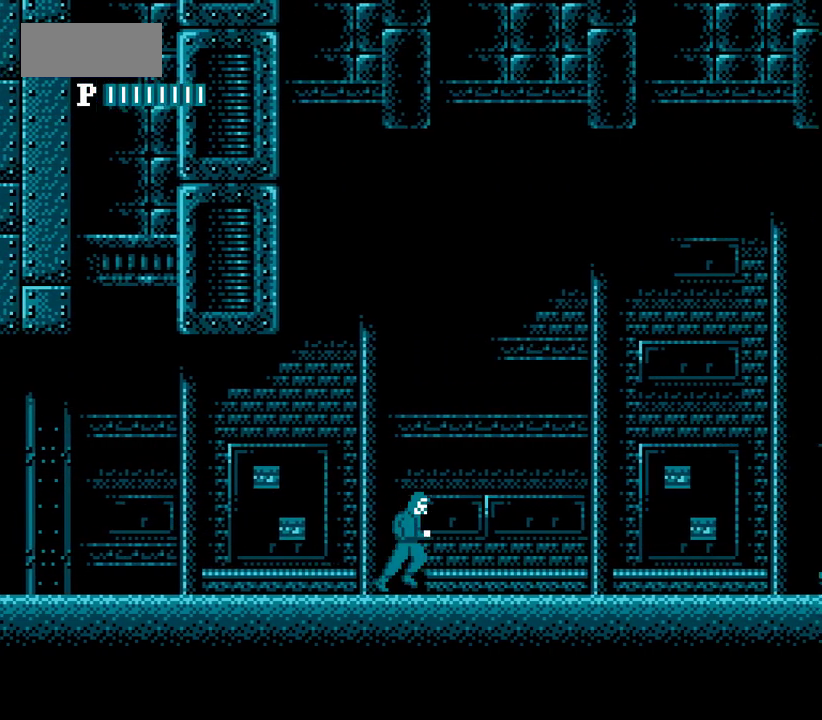
{"buttons": ["DPAD_RIGHT"]}
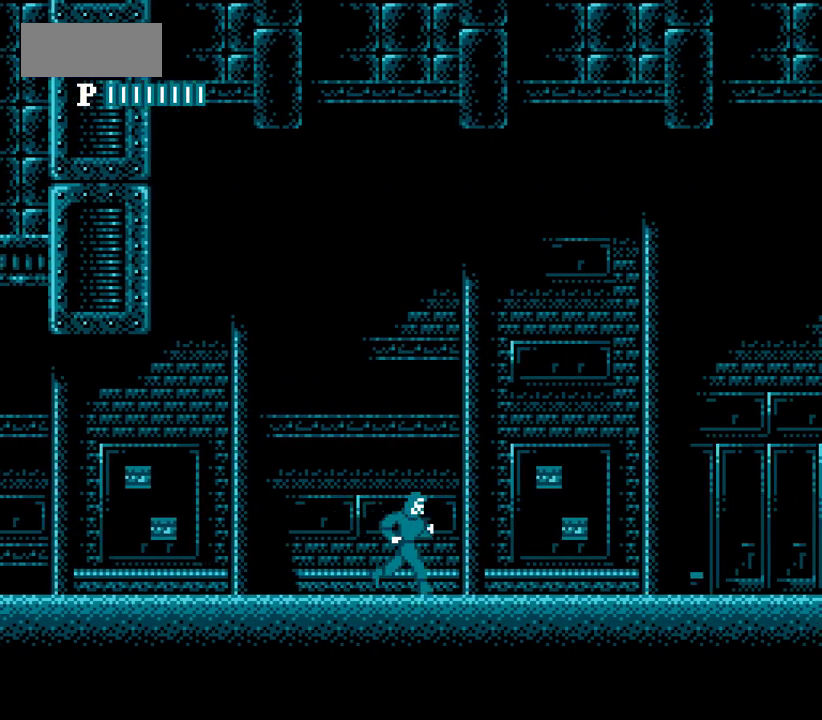
{"buttons": ["DPAD_RIGHT"]}
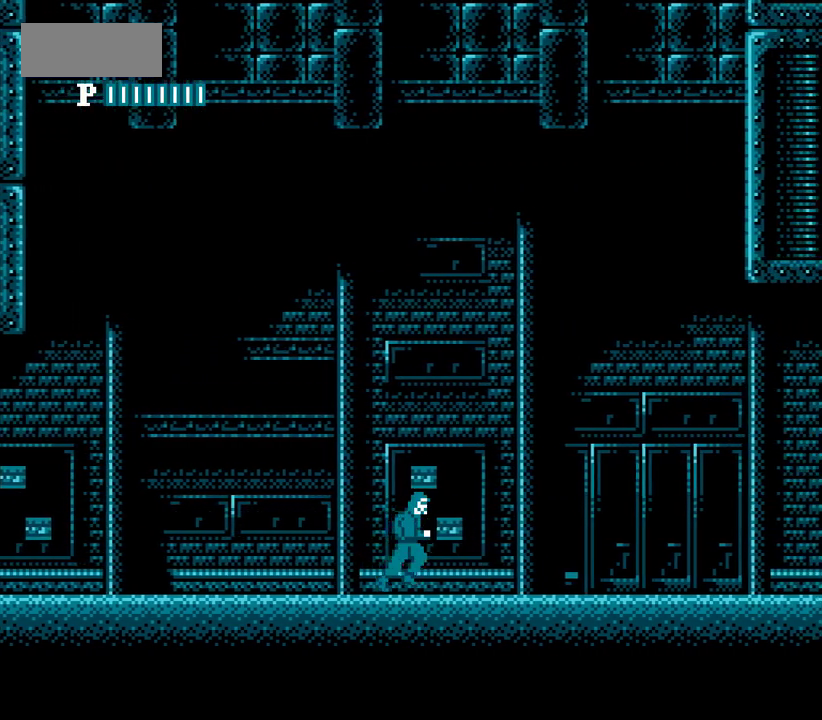
{"buttons": ["DPAD_RIGHT"]}
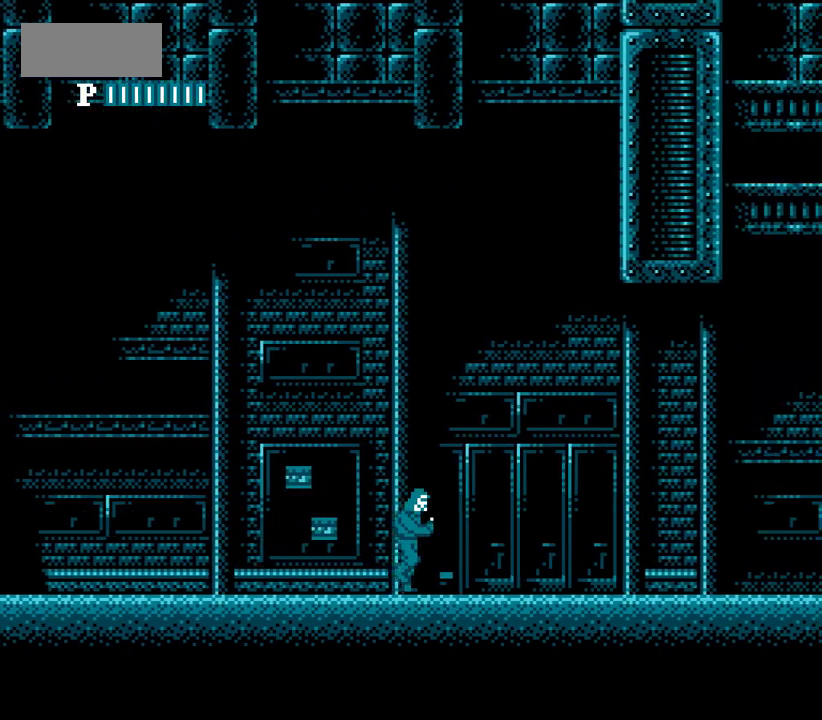
{"buttons": ["DPAD_RIGHT"]}
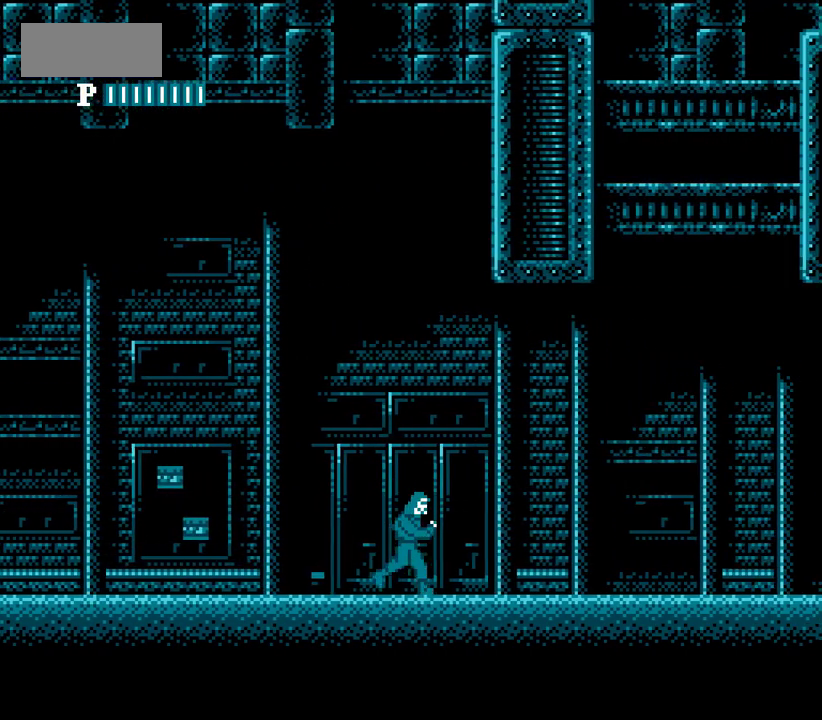
{"buttons": ["DPAD_RIGHT"]}
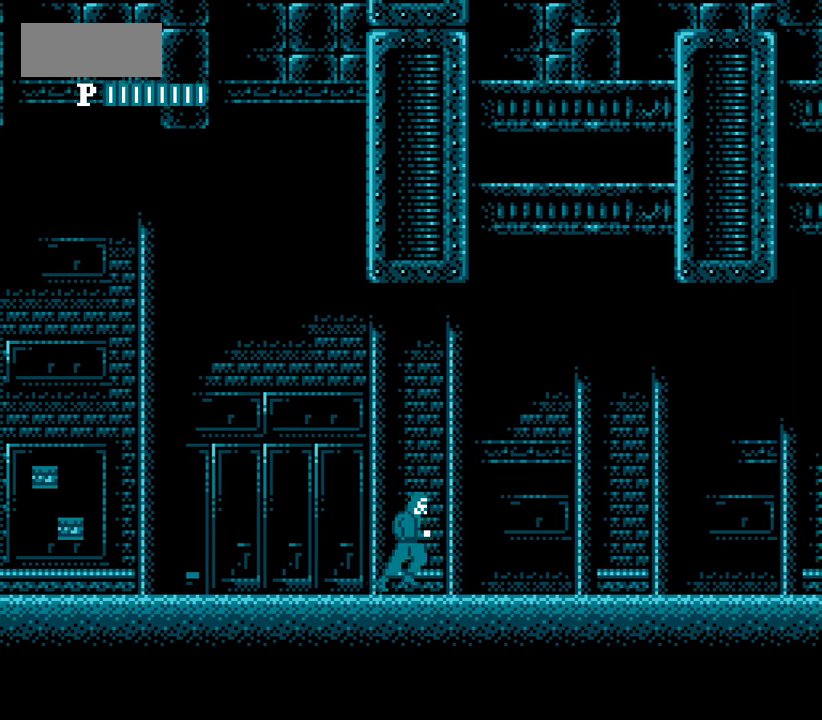
{"buttons": ["DPAD_RIGHT"]}
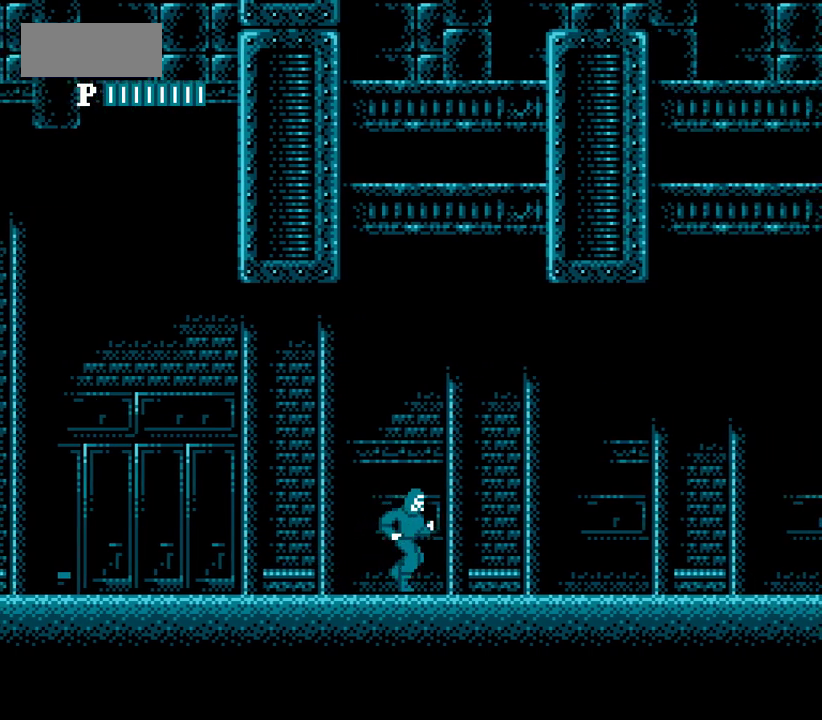
{"buttons": ["DPAD_RIGHT"]}
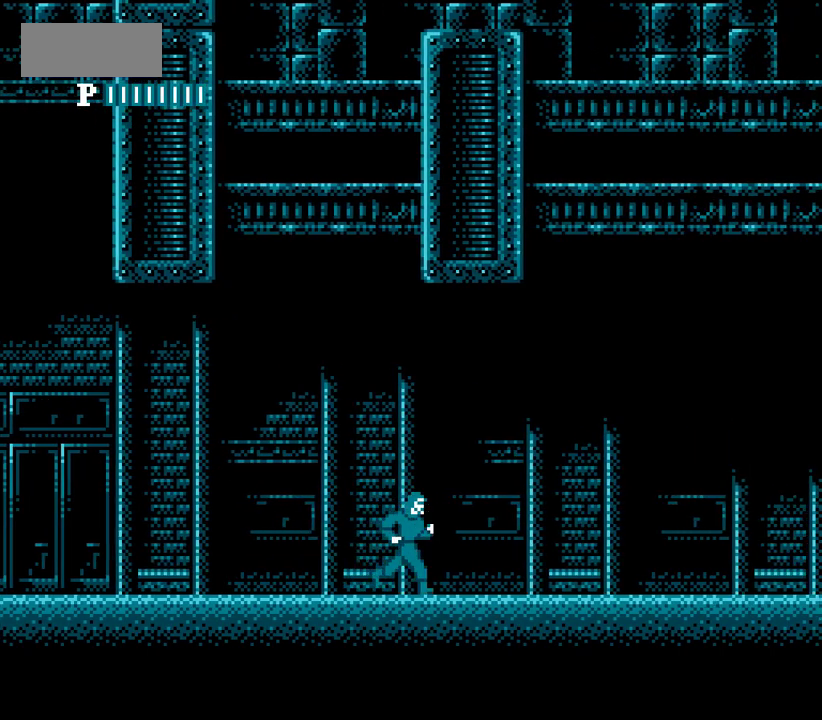
{"buttons": ["DPAD_RIGHT"]}
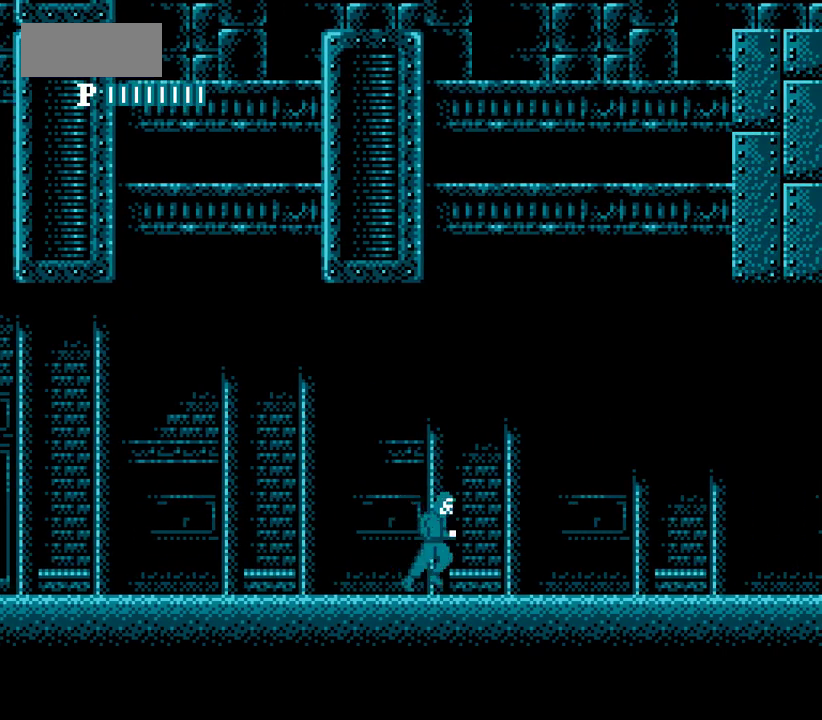
{"buttons": ["DPAD_RIGHT"]}
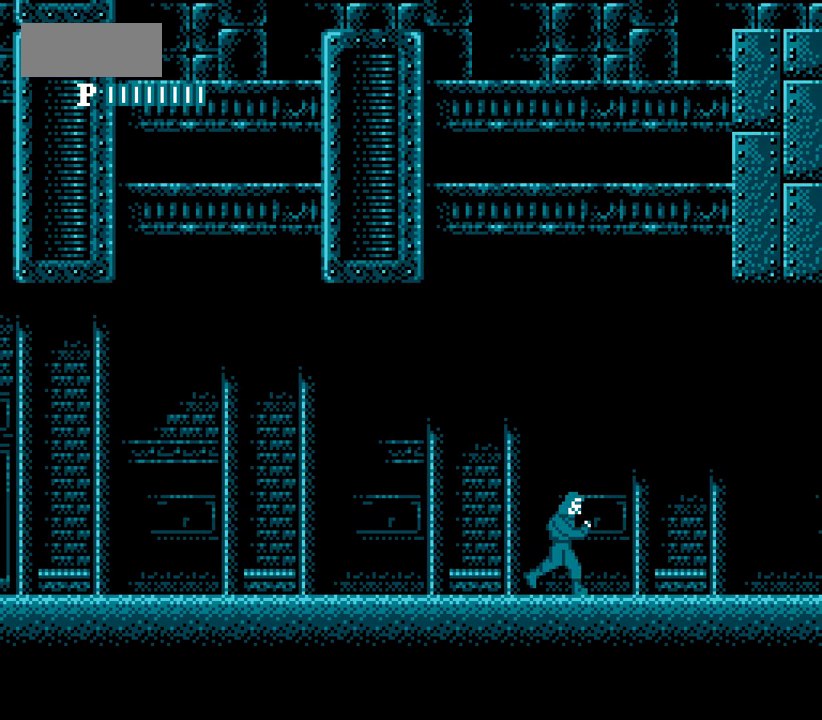
{"buttons": ["DPAD_RIGHT"]}